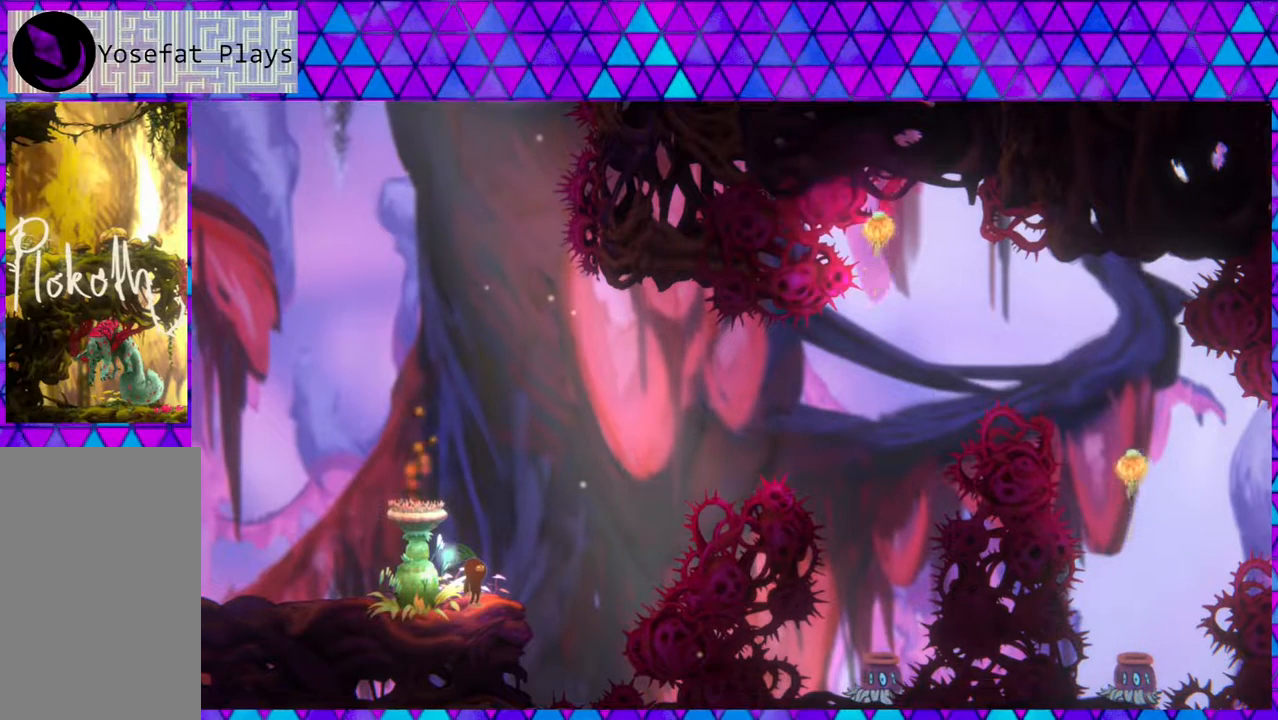
Gameplay with a controller (Nintendo layout); each line is a JSON object with the inputs held at the frame after it. "events" lists button and stick changes between this image and that frame as [ms after this image, input, new state], when the widget could be followed in between. Not read: L3 R3.
{"buttons": ["B", "DPAD_UP", "DPAD_RIGHT"], "left_stick": "center", "right_stick": "center", "events": [[217, "B", "down"], [433, "DPAD_RIGHT", "down"], [467, "DPAD_UP", "down"]]}
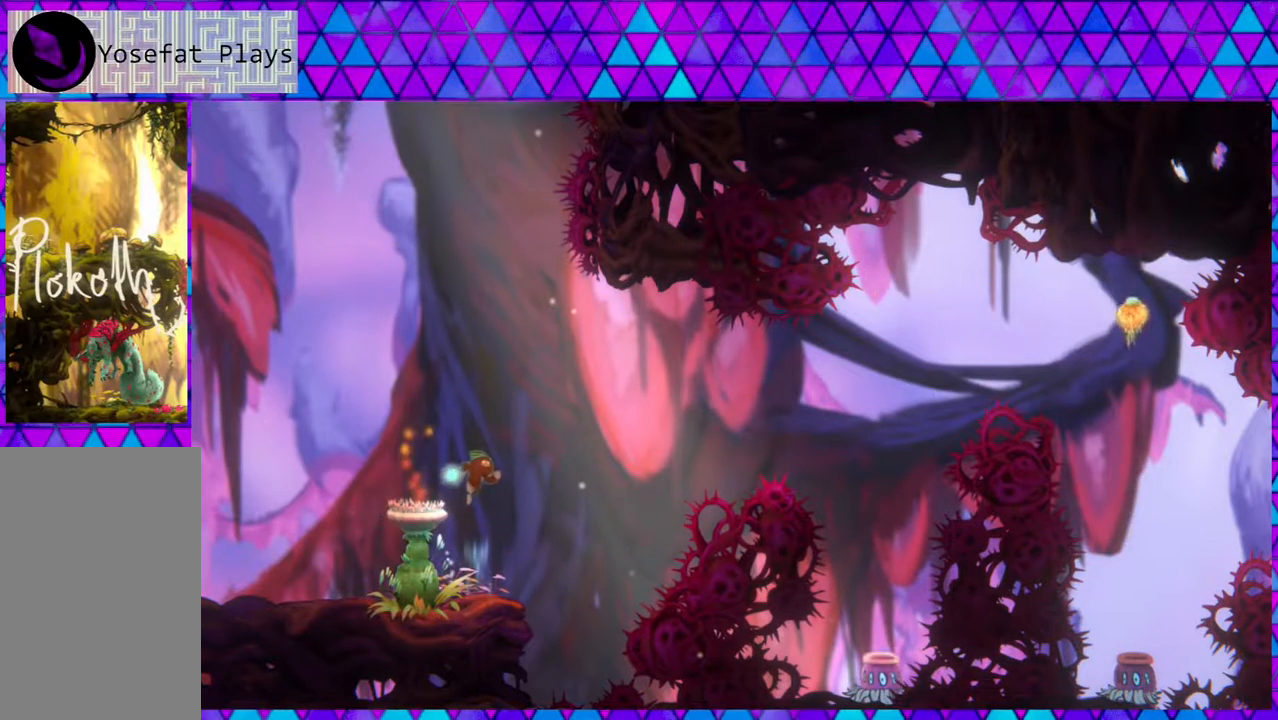
{"buttons": ["Y", "DPAD_UP", "DPAD_RIGHT"], "left_stick": "center", "right_stick": "center", "events": [[133, "B", "up"], [267, "Y", "down"]]}
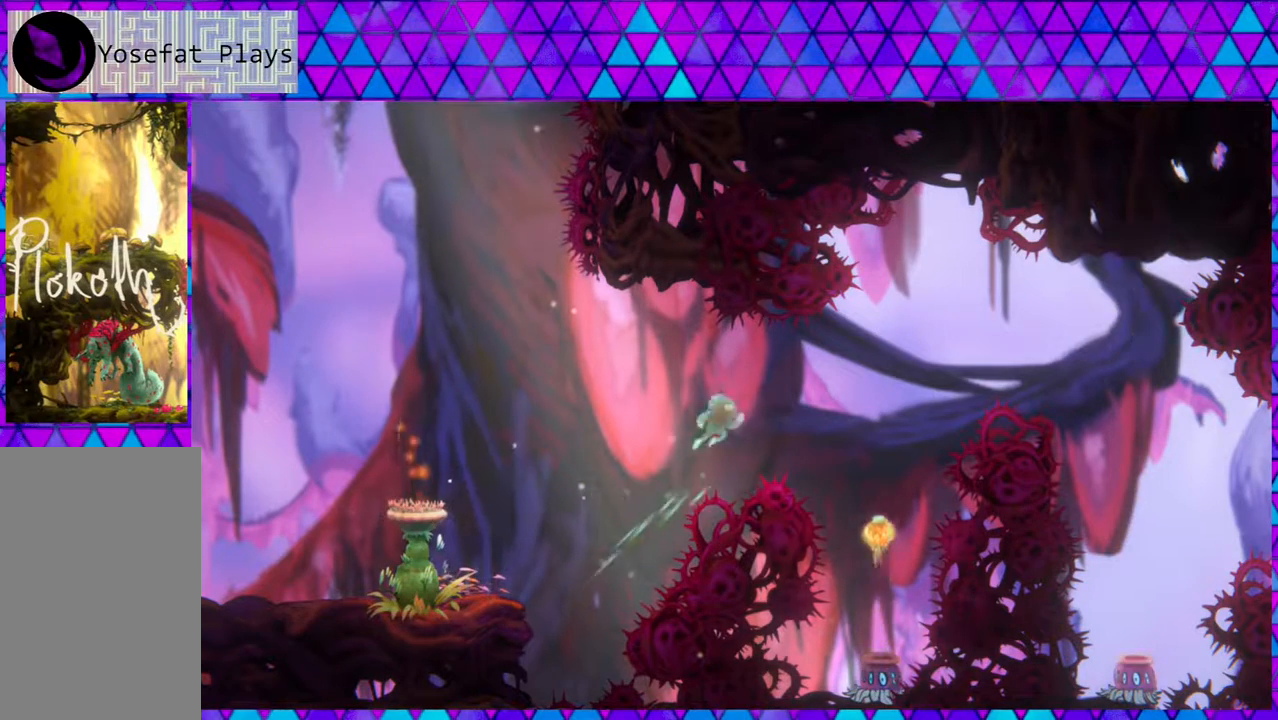
{"buttons": ["Y", "DPAD_UP", "DPAD_RIGHT"], "left_stick": "center", "right_stick": "center", "events": [[133, "Y", "up"], [333, "Y", "down"]]}
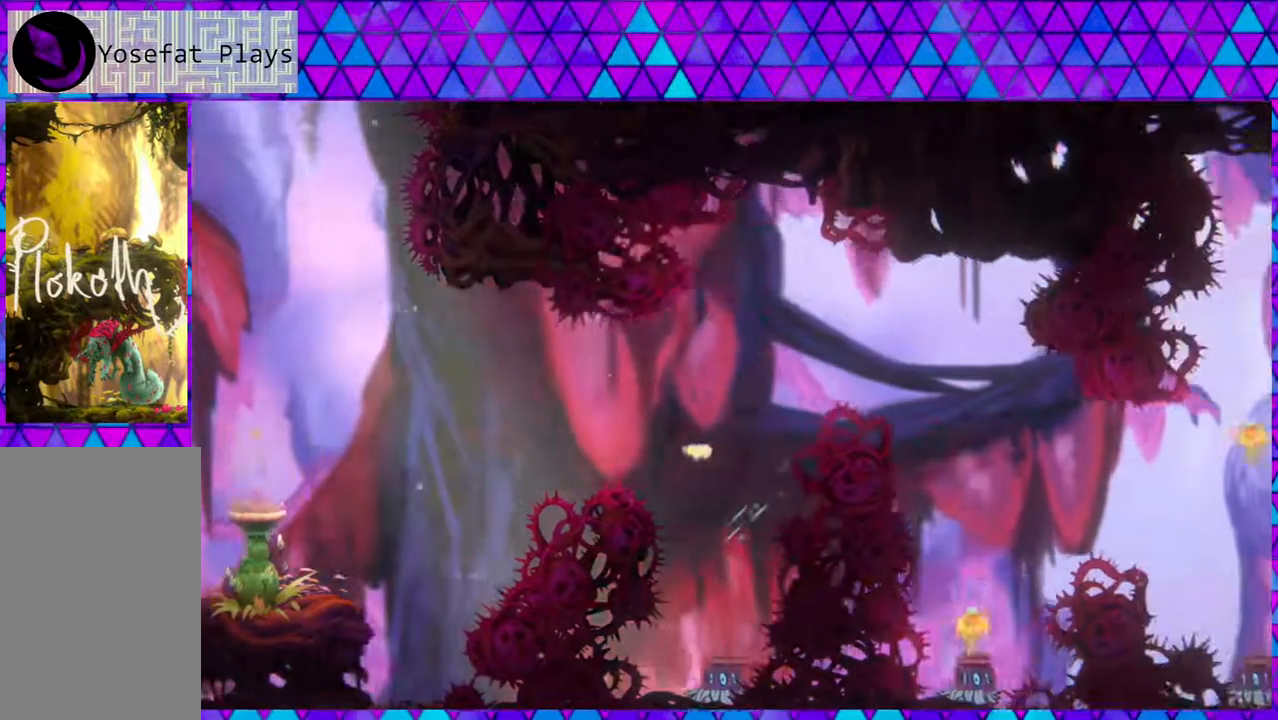
{"buttons": [], "left_stick": "center", "right_stick": "center", "events": [[317, "Y", "up"], [383, "DPAD_RIGHT", "up"], [383, "DPAD_UP", "up"]]}
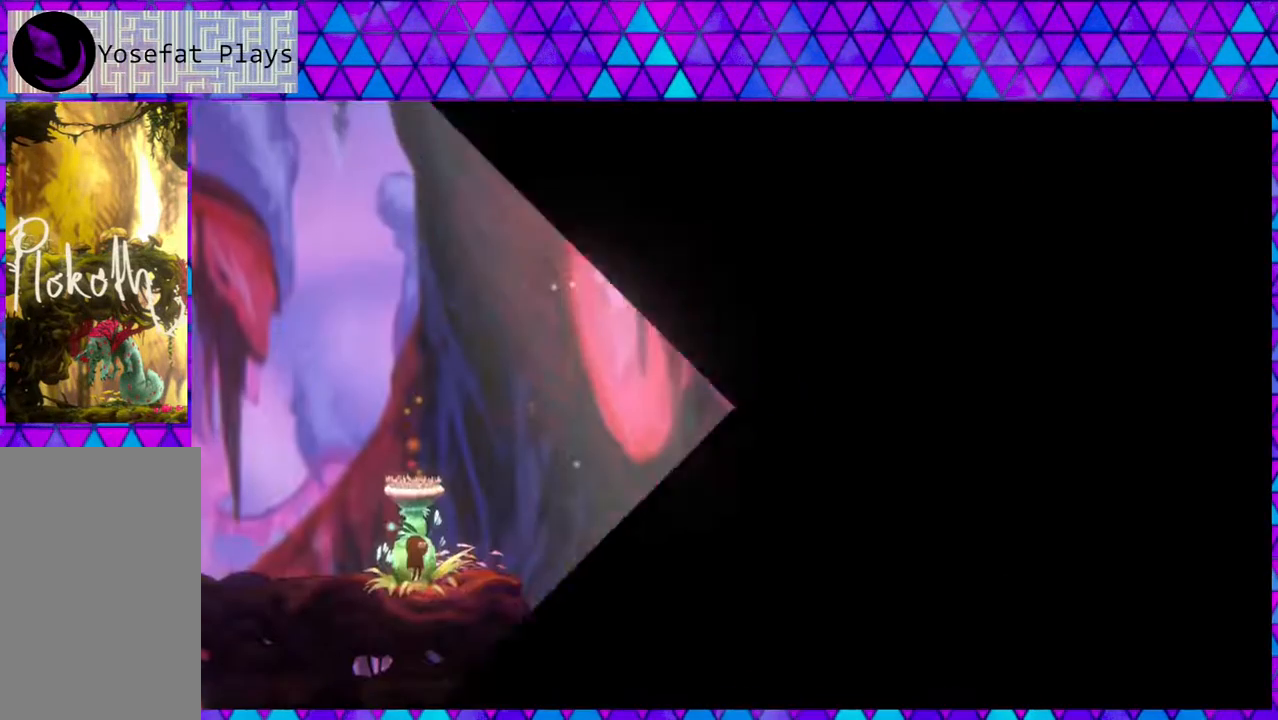
{"buttons": [], "left_stick": "center", "right_stick": "center", "events": []}
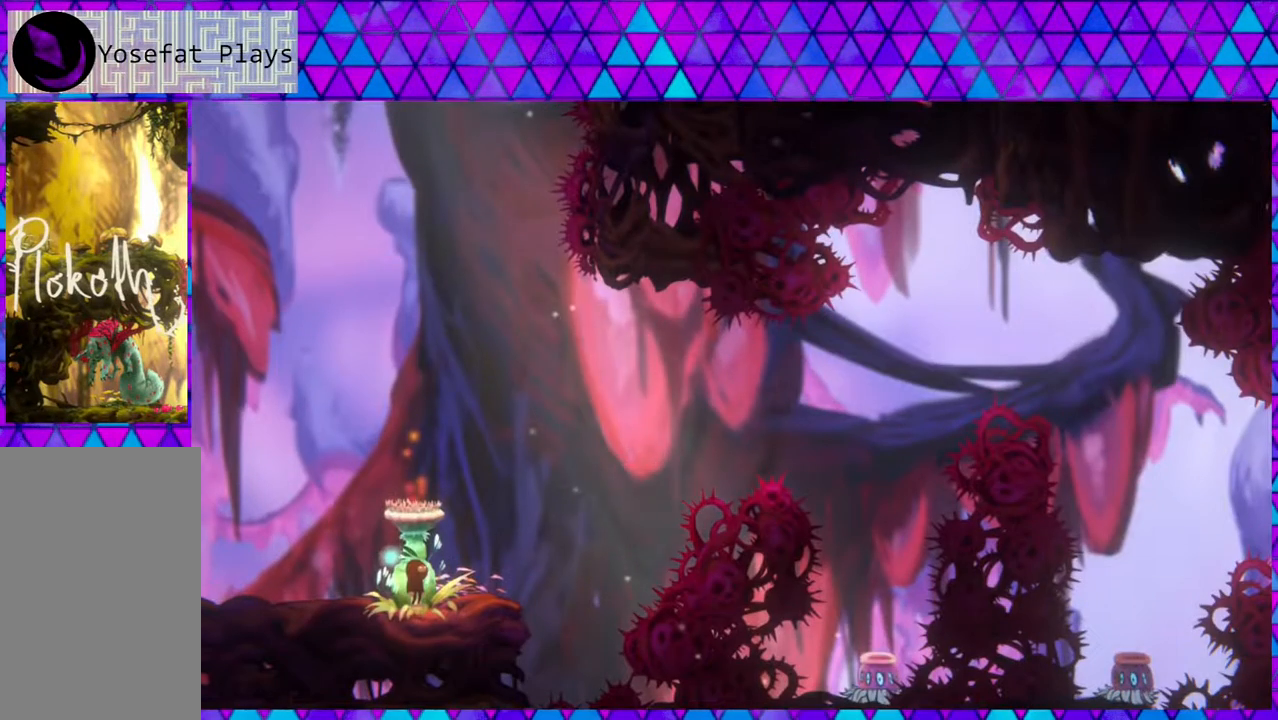
{"buttons": [], "left_stick": "center", "right_stick": "center", "events": []}
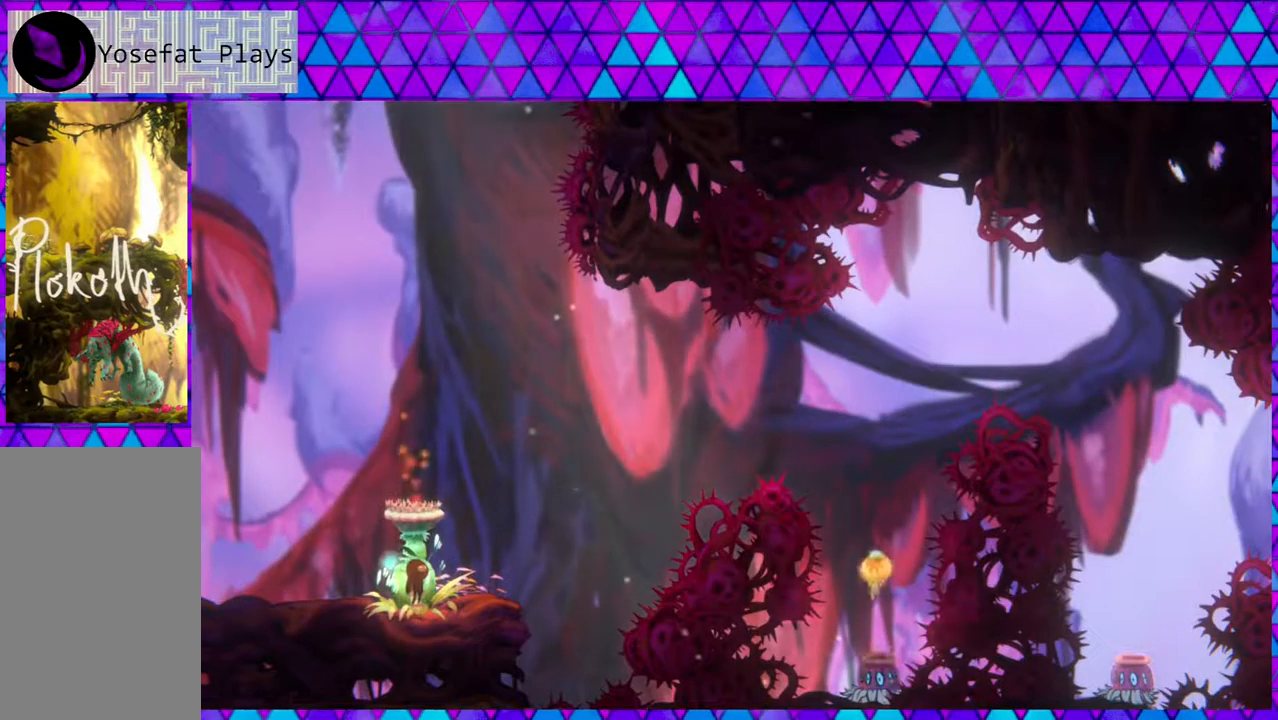
{"buttons": [], "left_stick": "center", "right_stick": "center", "events": []}
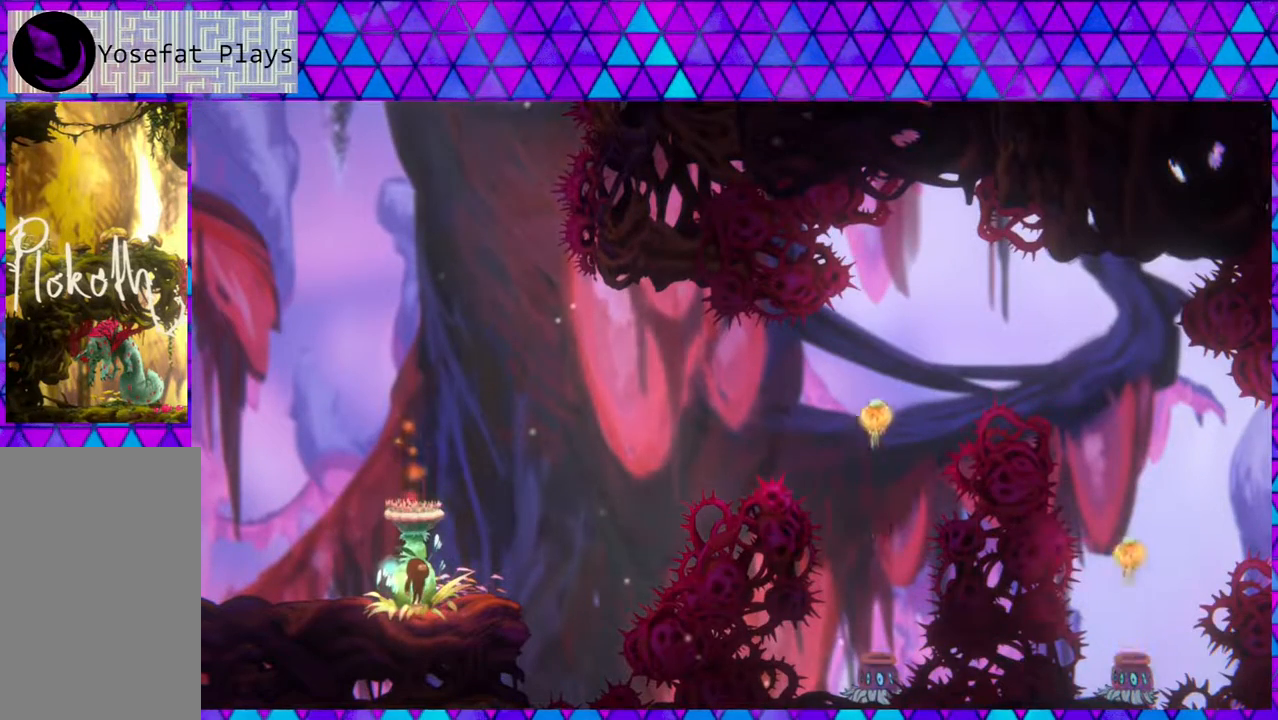
{"buttons": ["B", "DPAD_RIGHT"], "left_stick": "center", "right_stick": "center", "events": [[333, "B", "down"], [333, "DPAD_RIGHT", "down"]]}
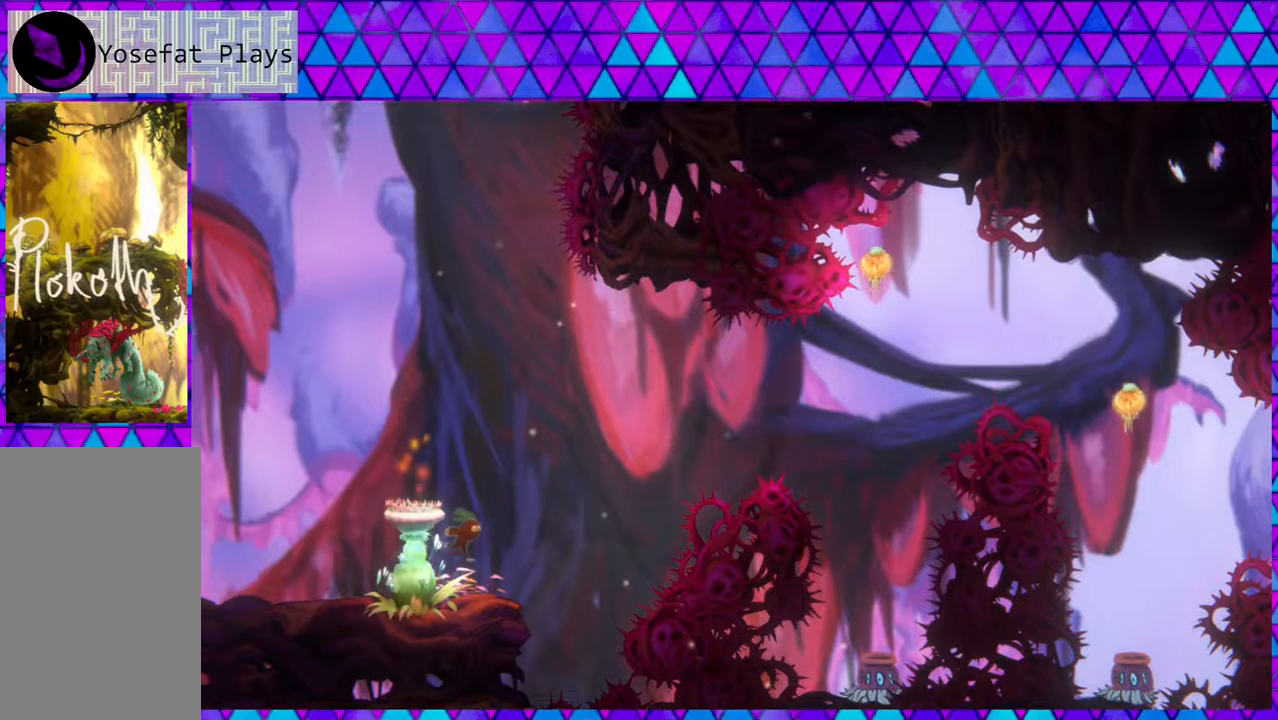
{"buttons": ["Y", "DPAD_UP", "DPAD_RIGHT"], "left_stick": "center", "right_stick": "center", "events": [[33, "DPAD_UP", "down"], [83, "B", "up"], [283, "Y", "down"]]}
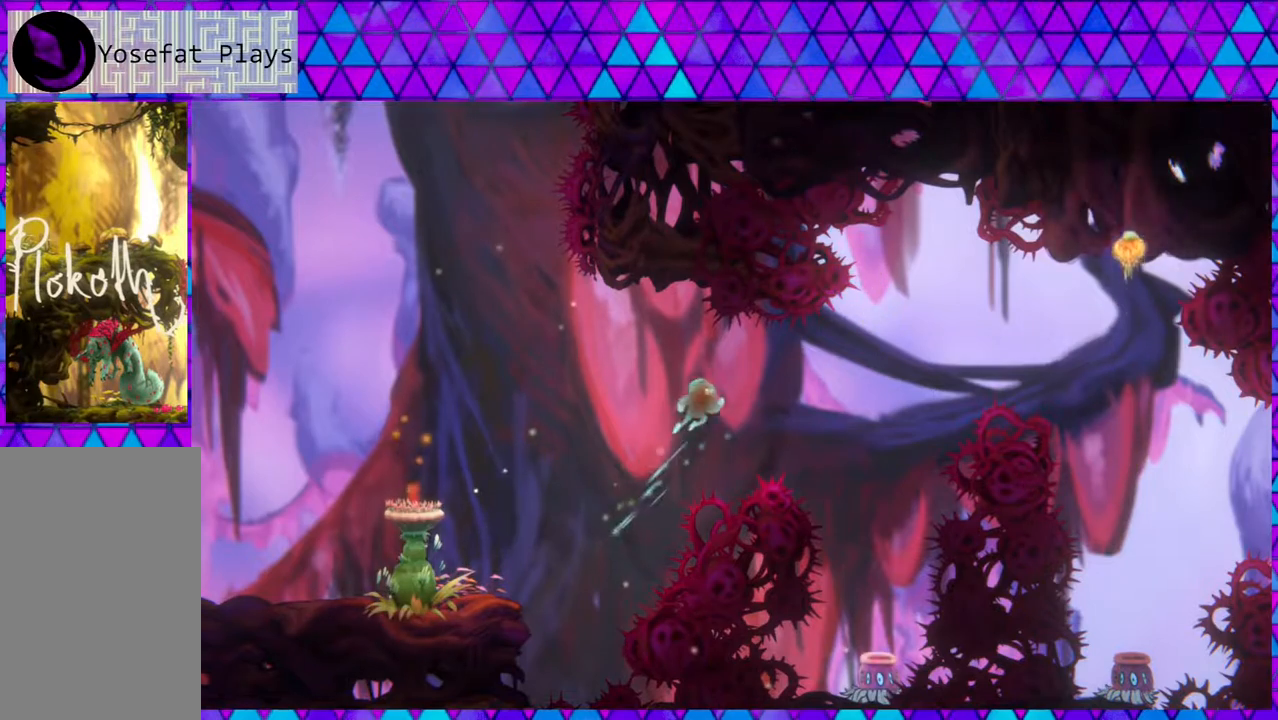
{"buttons": ["DPAD_UP"], "left_stick": "center", "right_stick": "center", "events": [[183, "Y", "up"], [417, "DPAD_RIGHT", "up"]]}
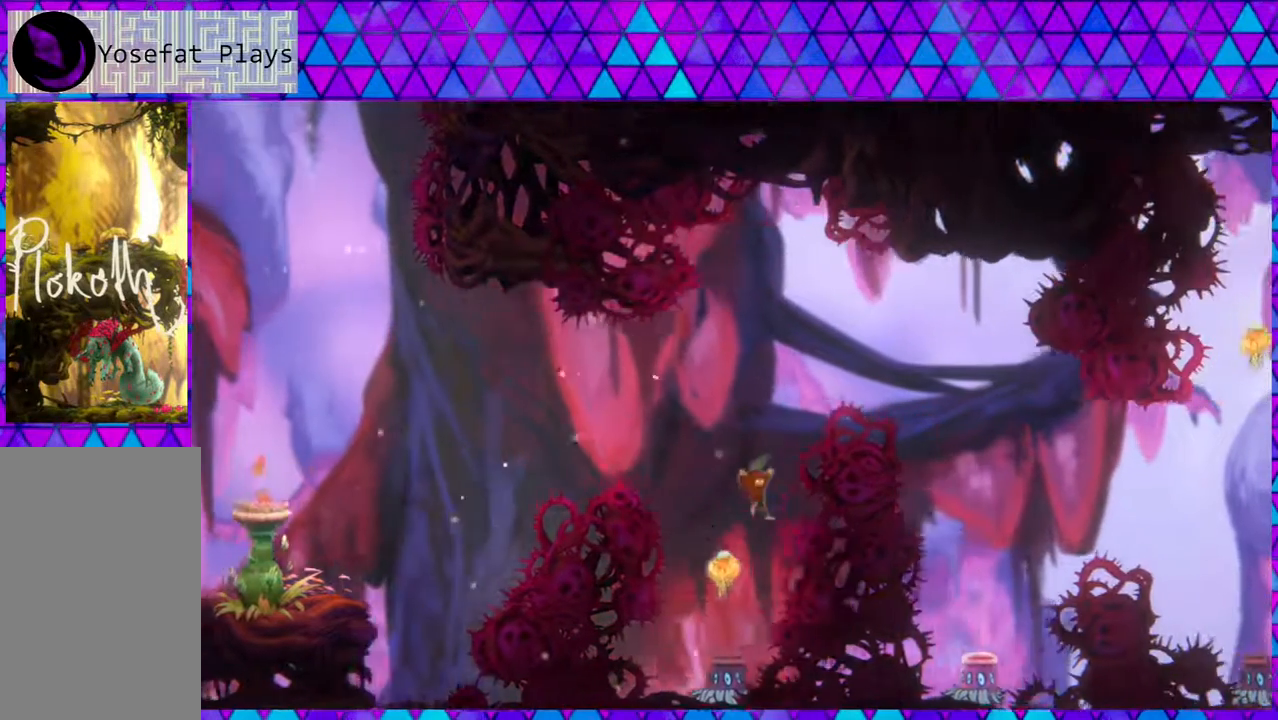
{"buttons": ["Y", "DPAD_UP", "DPAD_RIGHT"], "left_stick": "center", "right_stick": "center", "events": [[33, "Y", "down"], [467, "DPAD_RIGHT", "down"]]}
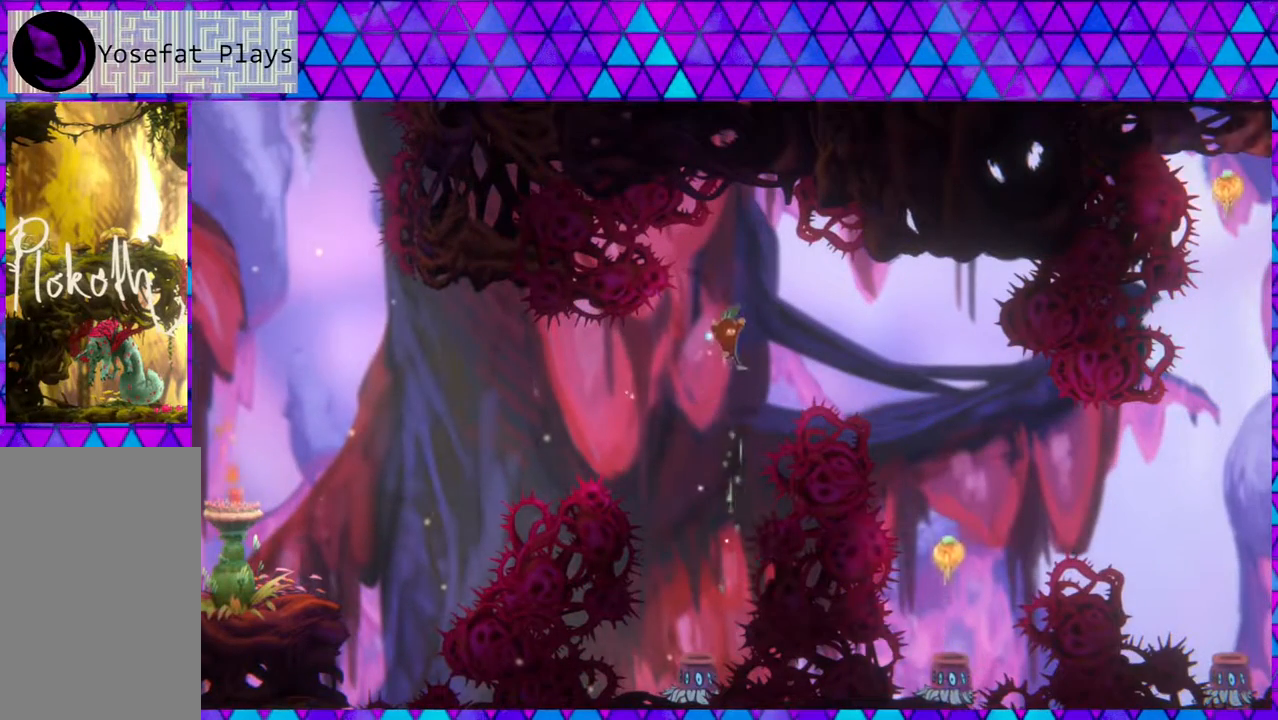
{"buttons": [], "left_stick": "center", "right_stick": "center", "events": [[267, "Y", "up"], [300, "DPAD_UP", "up"], [400, "DPAD_RIGHT", "up"]]}
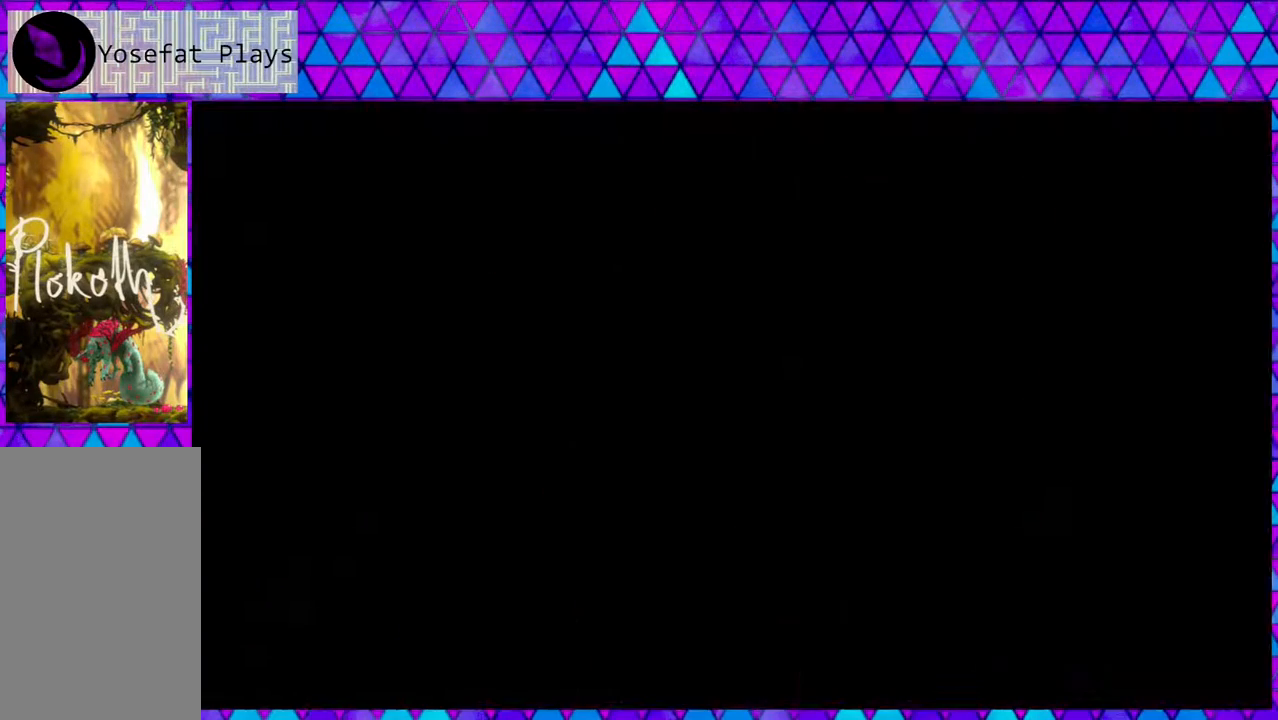
{"buttons": [], "left_stick": "center", "right_stick": "center", "events": []}
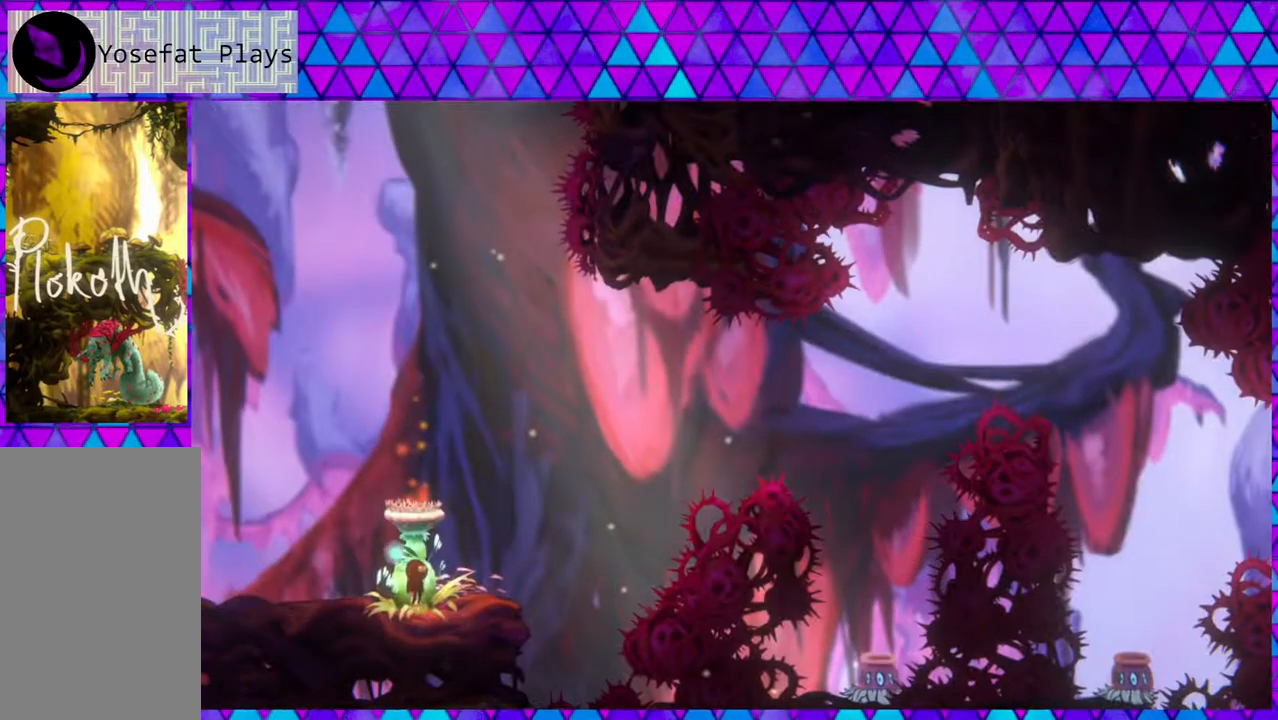
{"buttons": [], "left_stick": "center", "right_stick": "center", "events": [[100, "DPAD_RIGHT", "down"], [233, "DPAD_RIGHT", "up"]]}
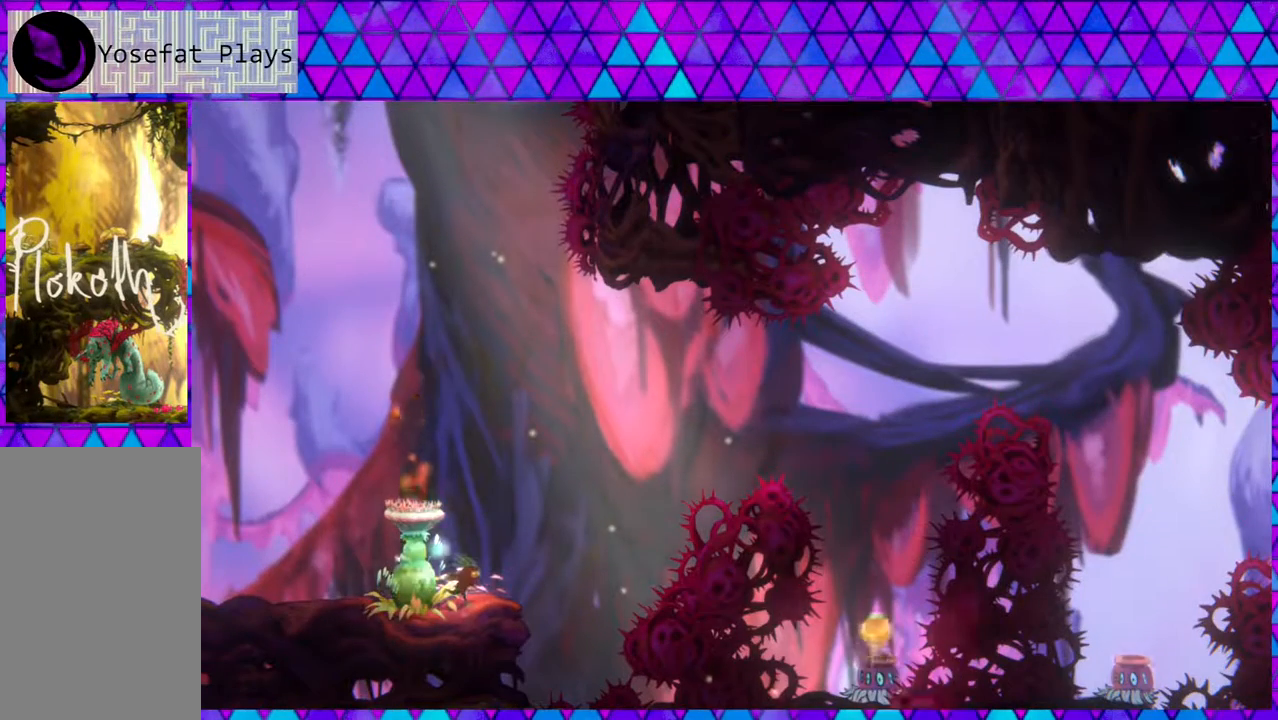
{"buttons": [], "left_stick": "center", "right_stick": "center", "events": []}
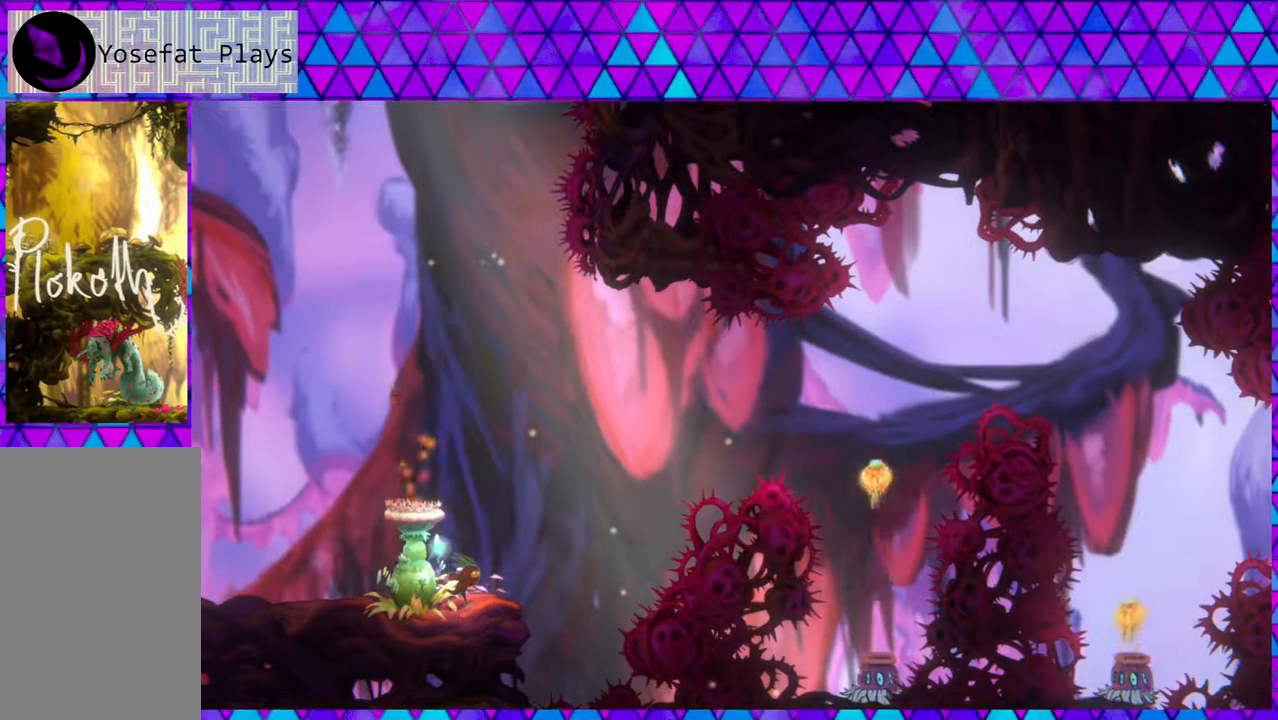
{"buttons": [], "left_stick": "center", "right_stick": "center", "events": [[33, "DPAD_RIGHT", "down"], [117, "DPAD_RIGHT", "up"]]}
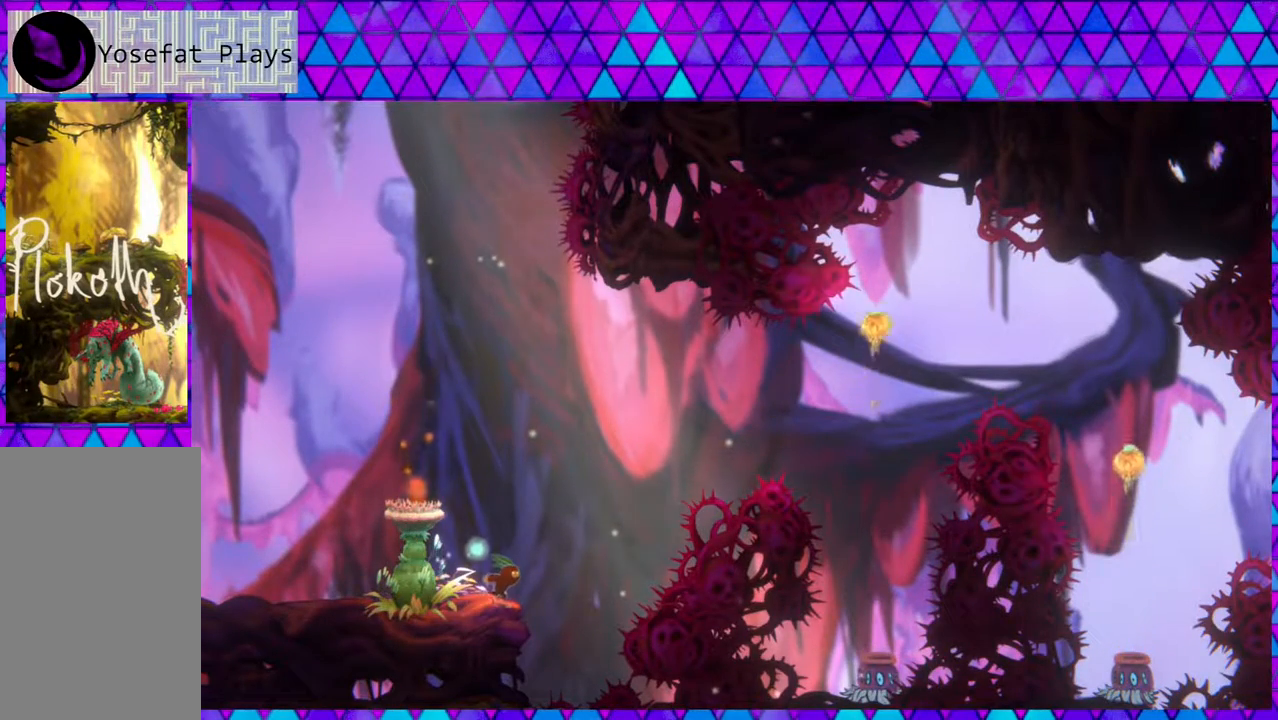
{"buttons": [], "left_stick": "center", "right_stick": "center", "events": []}
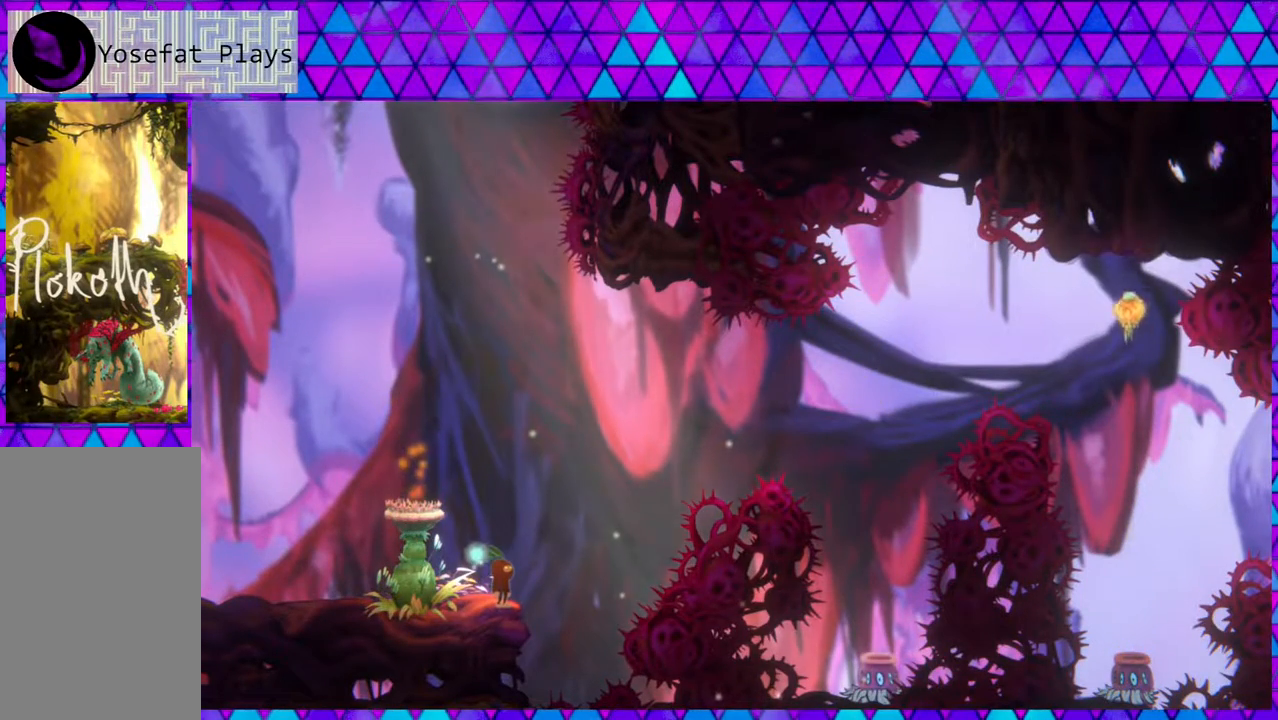
{"buttons": [], "left_stick": "center", "right_stick": "center", "events": []}
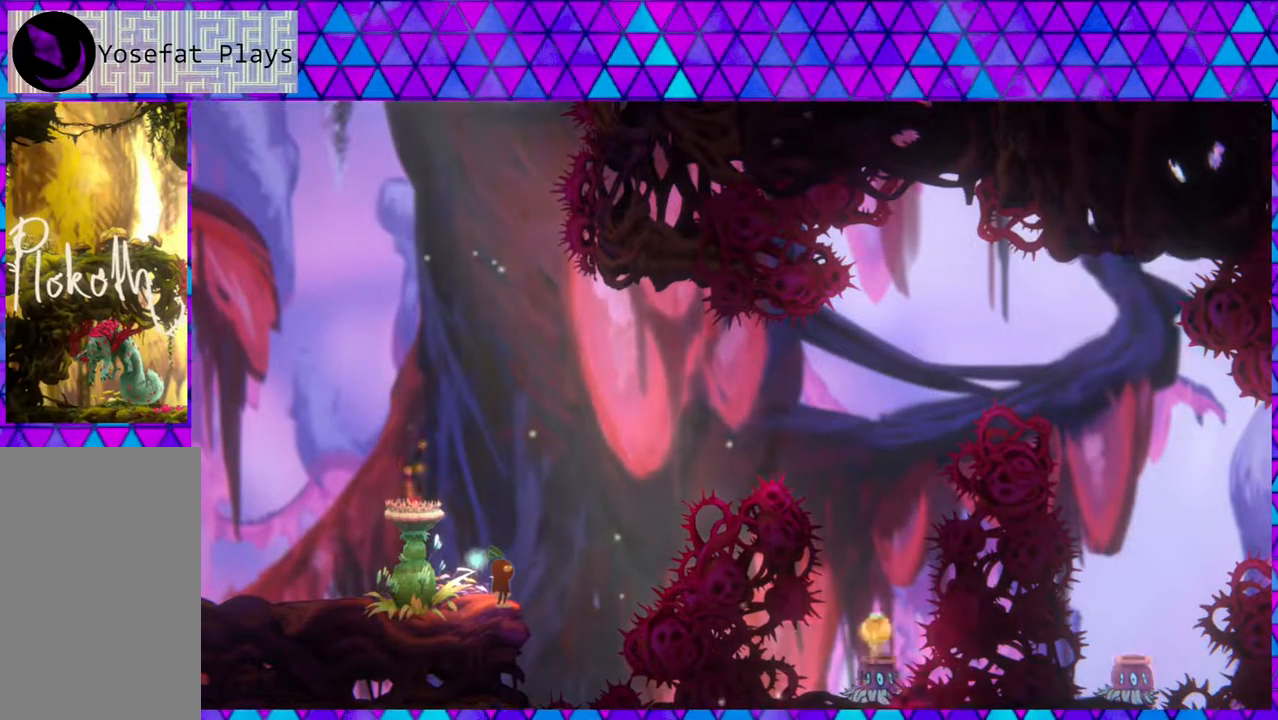
{"buttons": [], "left_stick": "center", "right_stick": "center", "events": []}
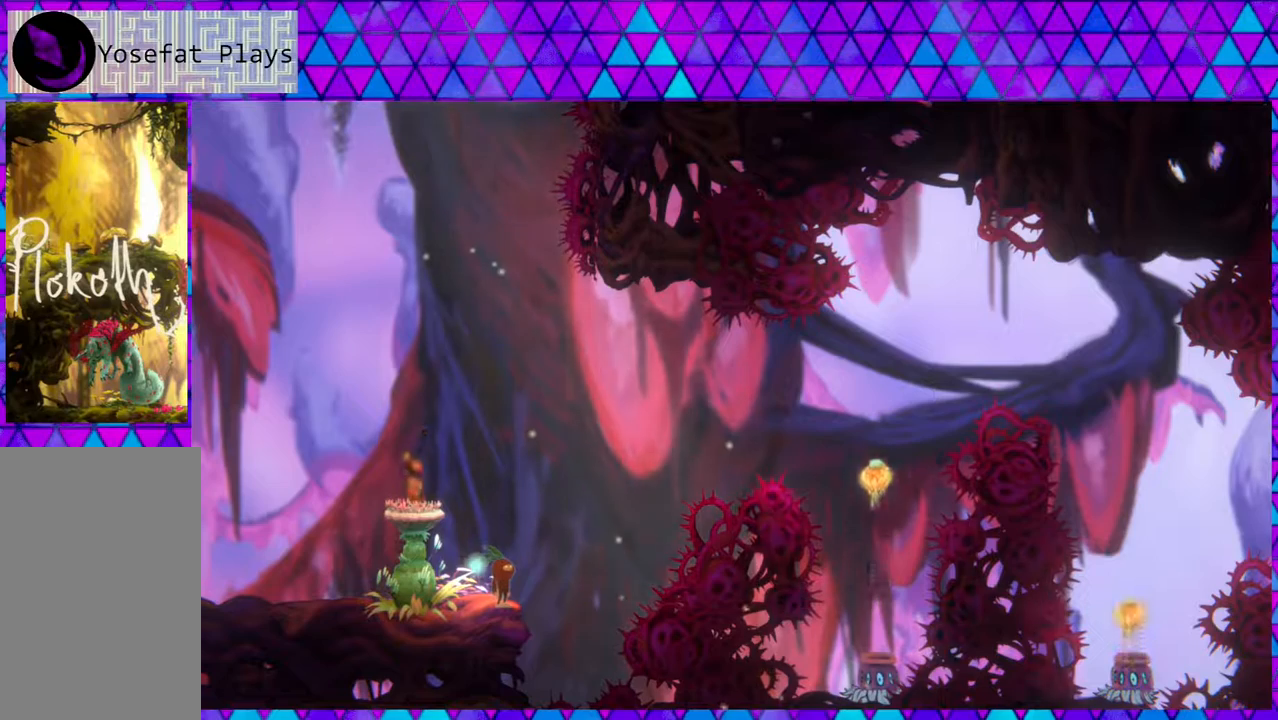
{"buttons": [], "left_stick": "center", "right_stick": "center", "events": []}
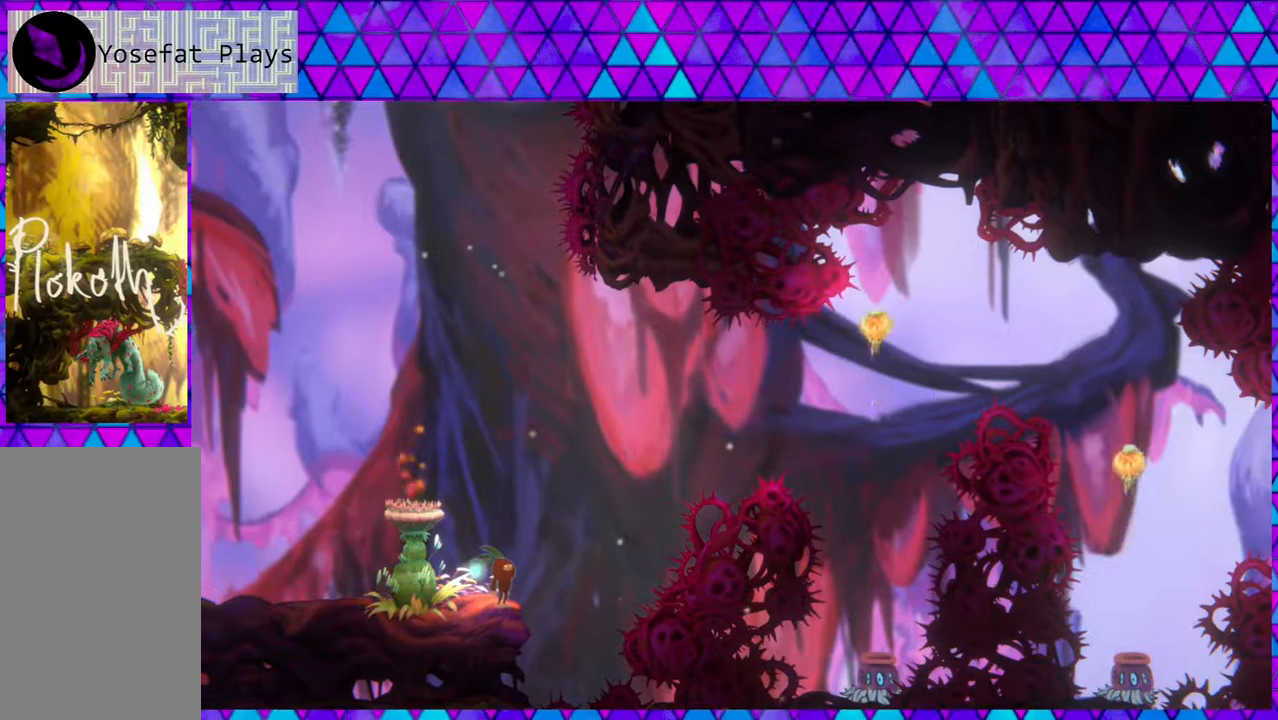
{"buttons": [], "left_stick": "center", "right_stick": "center", "events": []}
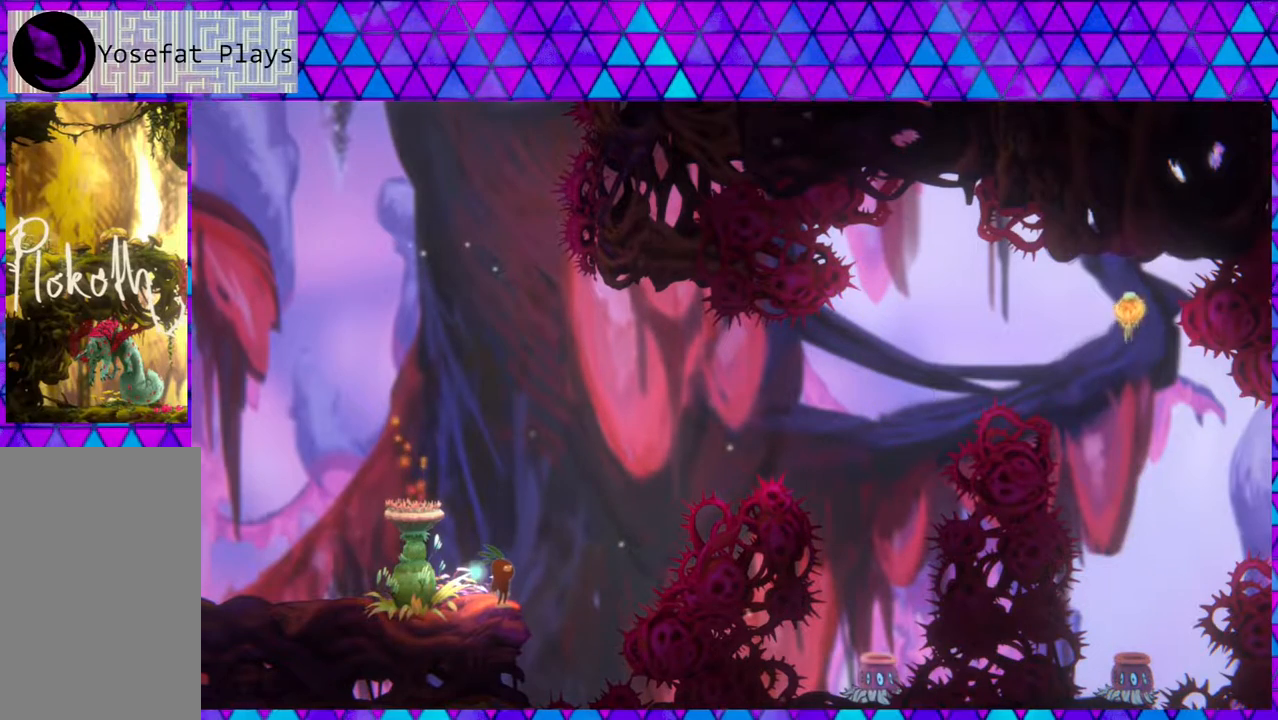
{"buttons": ["B", "DPAD_UP", "DPAD_RIGHT"], "left_stick": "center", "right_stick": "center", "events": [[317, "B", "down"], [367, "DPAD_RIGHT", "down"], [467, "DPAD_UP", "down"]]}
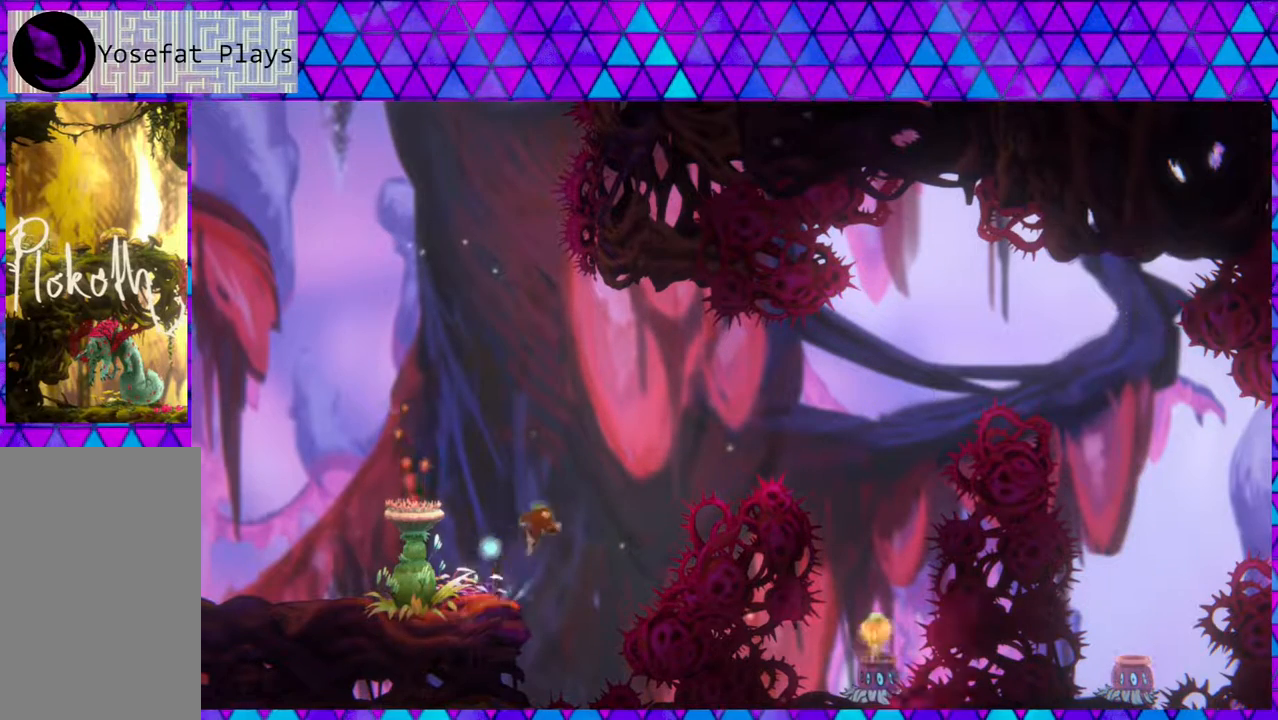
{"buttons": ["Y", "DPAD_UP", "DPAD_RIGHT"], "left_stick": "center", "right_stick": "center", "events": [[250, "Y", "down"], [467, "B", "up"]]}
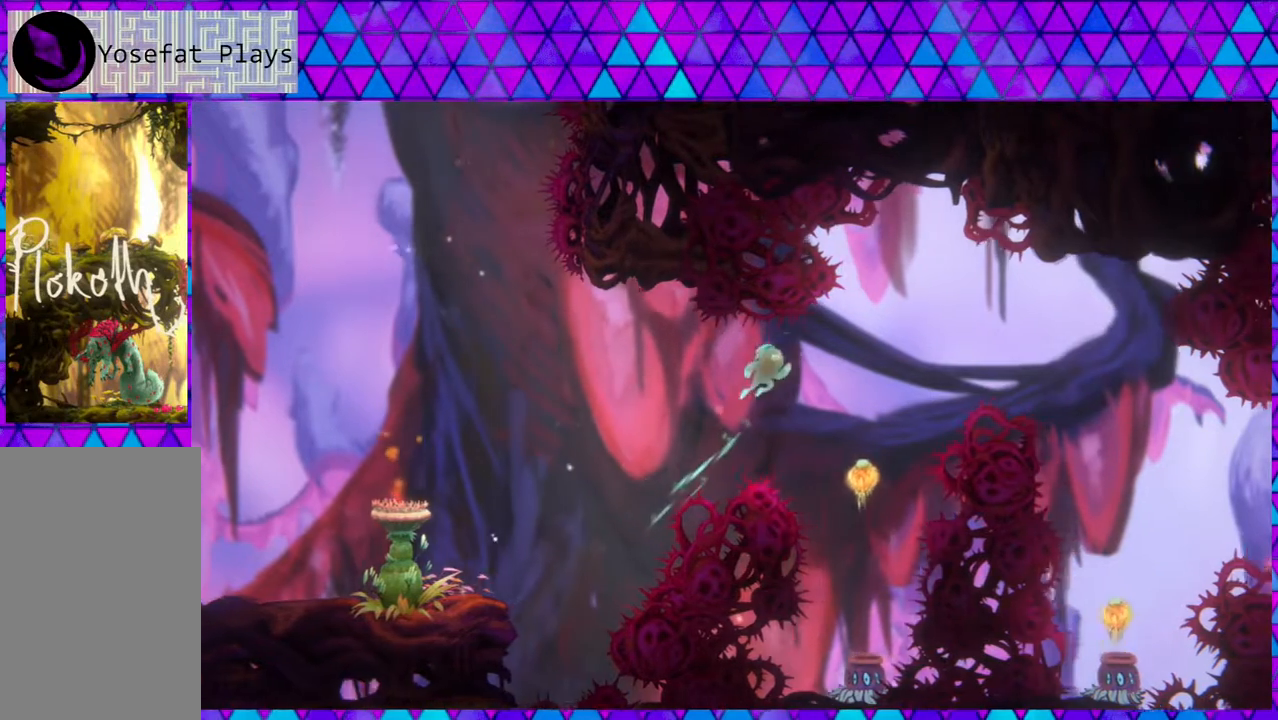
{"buttons": ["DPAD_UP", "DPAD_RIGHT"], "left_stick": "center", "right_stick": "center", "events": [[83, "Y", "up"], [250, "DPAD_RIGHT", "up"], [283, "Y", "down"], [350, "DPAD_RIGHT", "down"], [500, "Y", "up"]]}
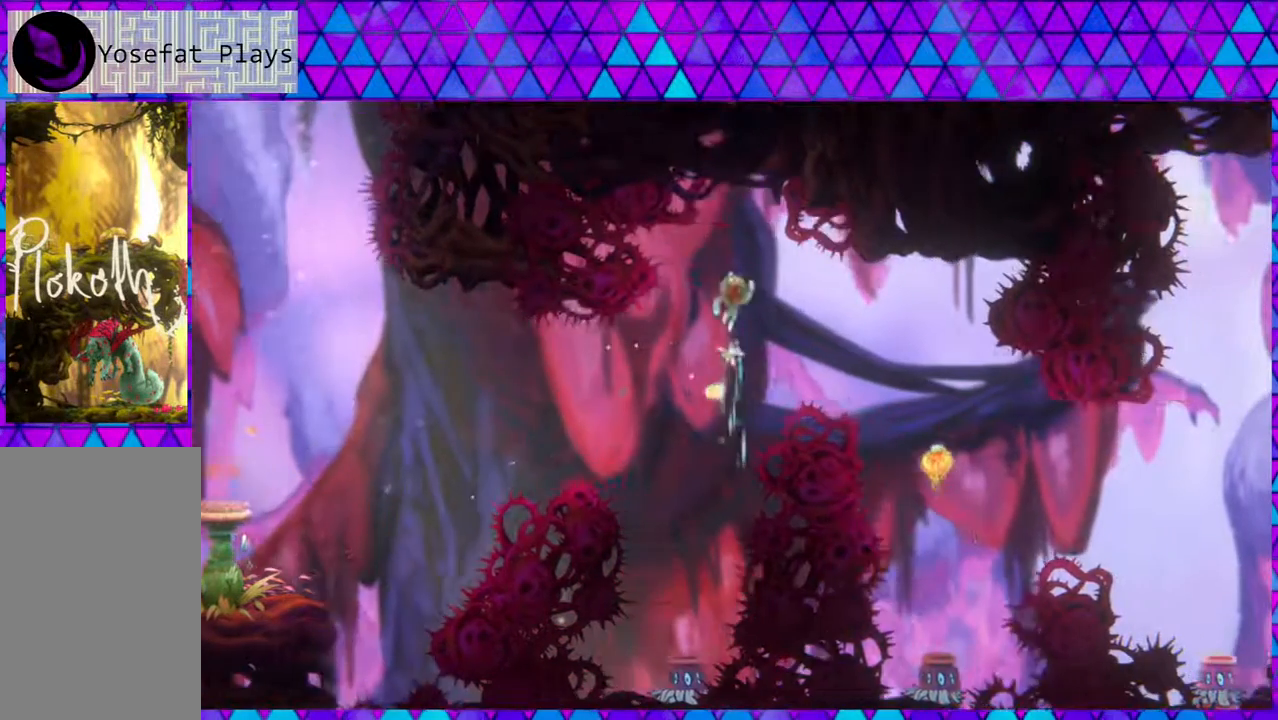
{"buttons": ["DPAD_RIGHT"], "left_stick": "center", "right_stick": "center", "events": [[117, "DPAD_UP", "up"]]}
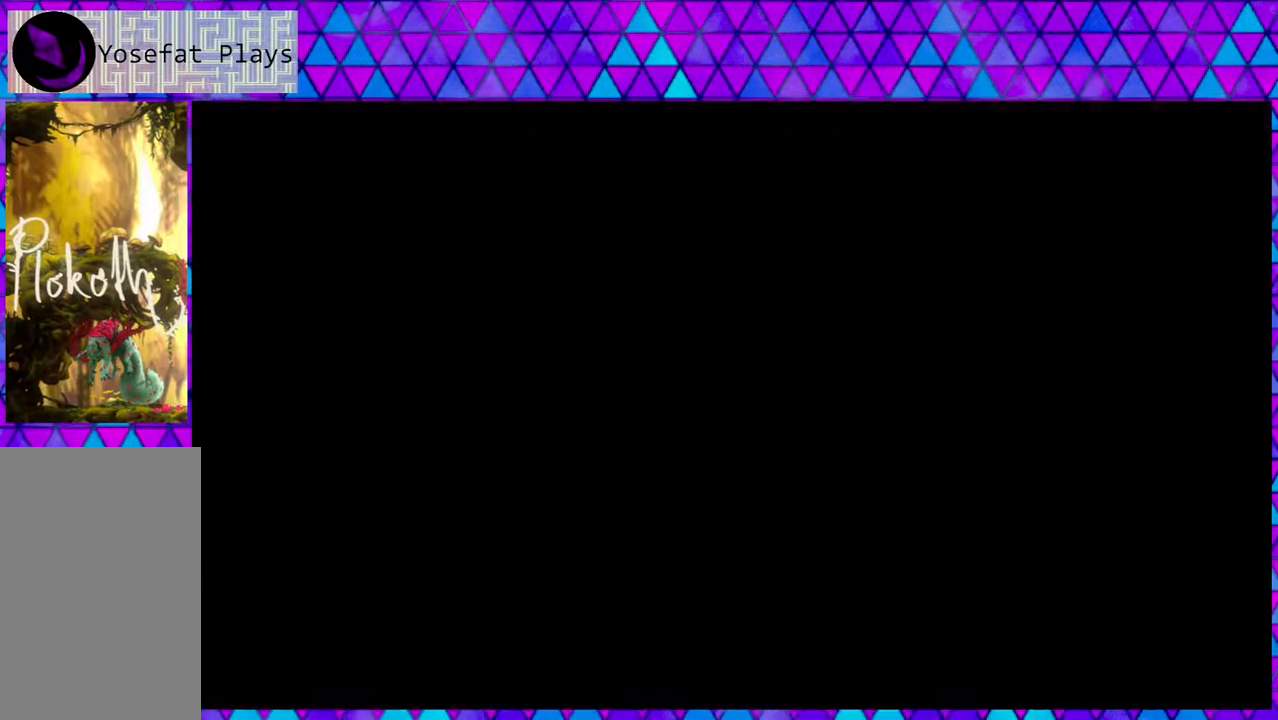
{"buttons": [], "left_stick": "center", "right_stick": "center", "events": [[117, "DPAD_RIGHT", "up"]]}